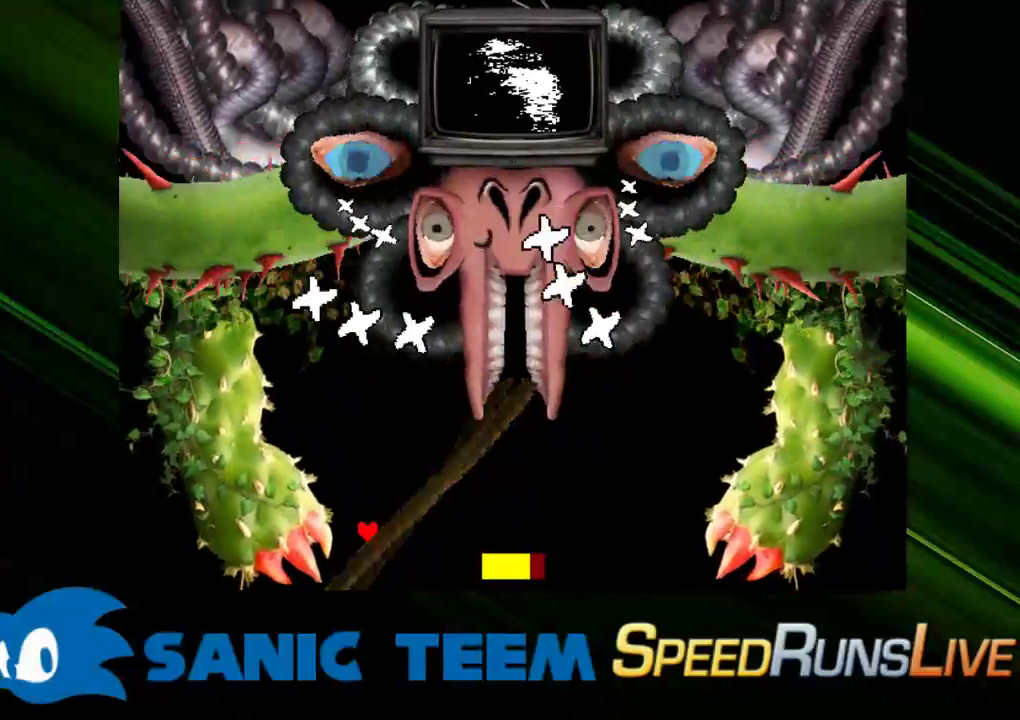
Gameplay with keyboard; each line is a JSON object with the keys held at the frame after it. "events" lists presses ("down") and releases ("up") of "c", "ctrl", "down", "escape", "left", "return", "right", "shift", "up" and "x" between this image and that frame as [ms after this image, input, new state], when the widget could be followed in between. No other keys are recorded. Mouse input is not recorded. Not read: other_keys.
{"keys": ["right"], "events": [[33, "right", "up"], [83, "right", "down"], [183, "right", "up"], [217, "right", "down"], [317, "right", "up"], [367, "right", "down"], [450, "right", "up"], [500, "right", "down"]]}
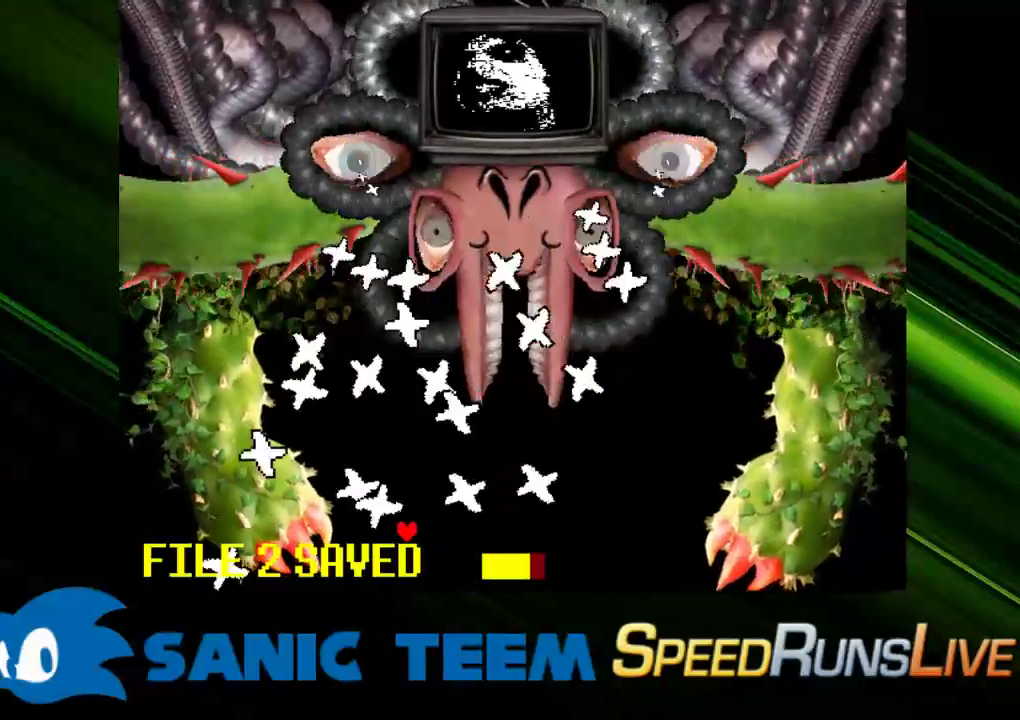
{"keys": [], "events": [[50, "right", "up"], [150, "right", "down"], [200, "right", "up"], [283, "right", "down"], [333, "right", "up"], [433, "right", "down"], [467, "right", "up"]]}
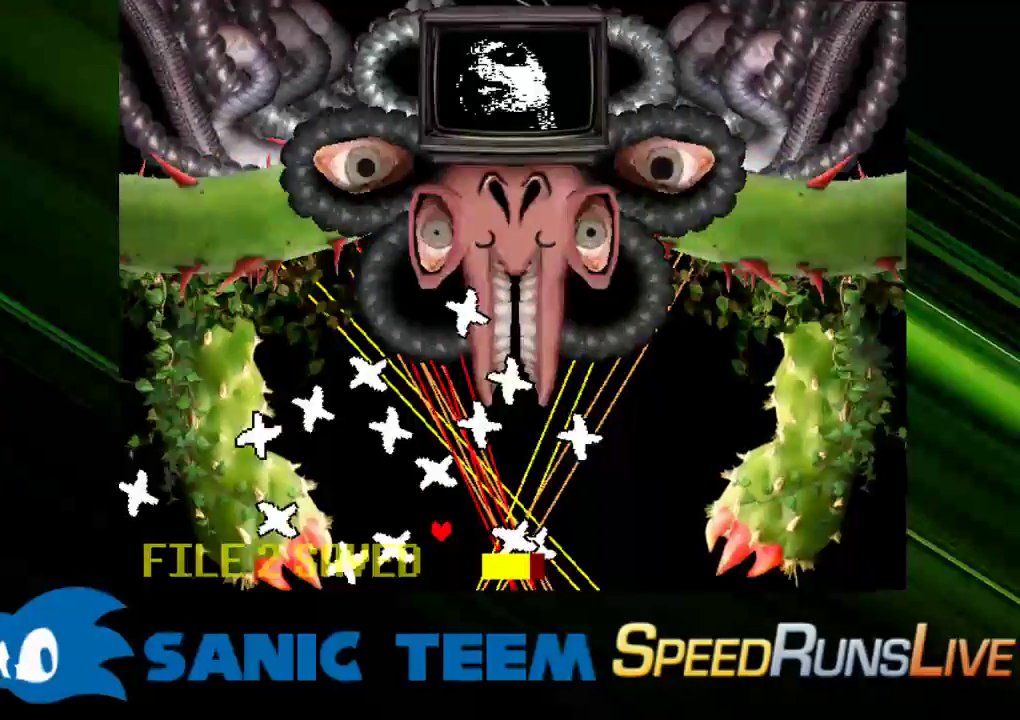
{"keys": ["right"], "events": [[67, "right", "down"], [117, "right", "up"], [167, "right", "down"], [250, "right", "up"], [300, "right", "down"], [400, "right", "up"], [450, "right", "down"]]}
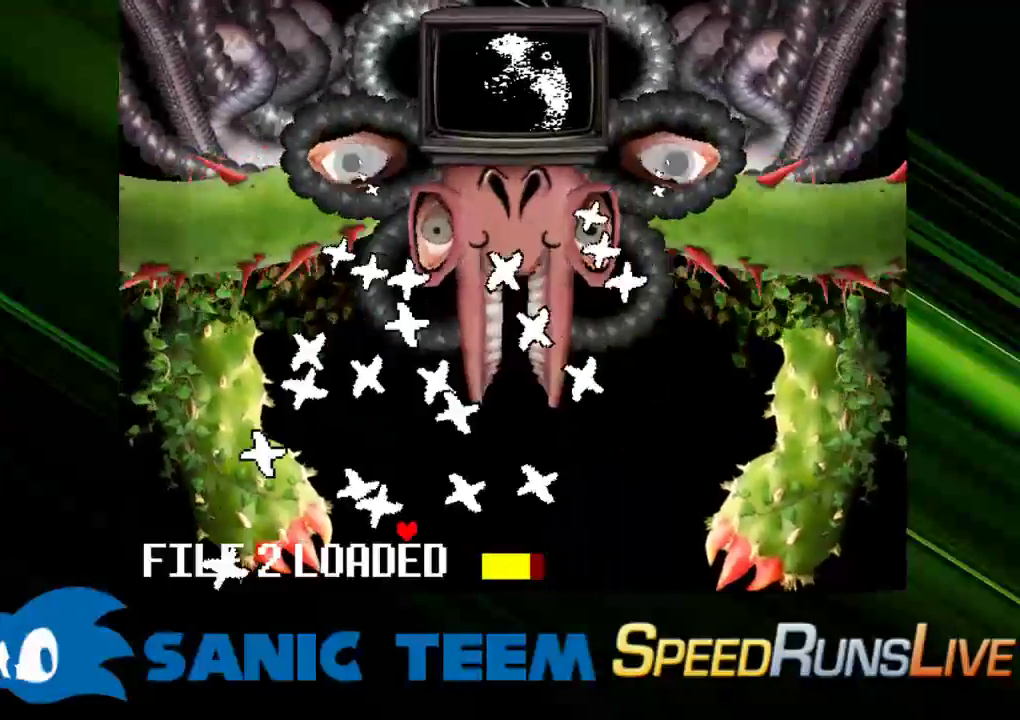
{"keys": ["right"], "events": [[33, "right", "up"], [83, "right", "down"], [183, "right", "up"], [217, "right", "down"], [267, "right", "up"], [367, "right", "down"], [417, "right", "up"], [500, "right", "down"]]}
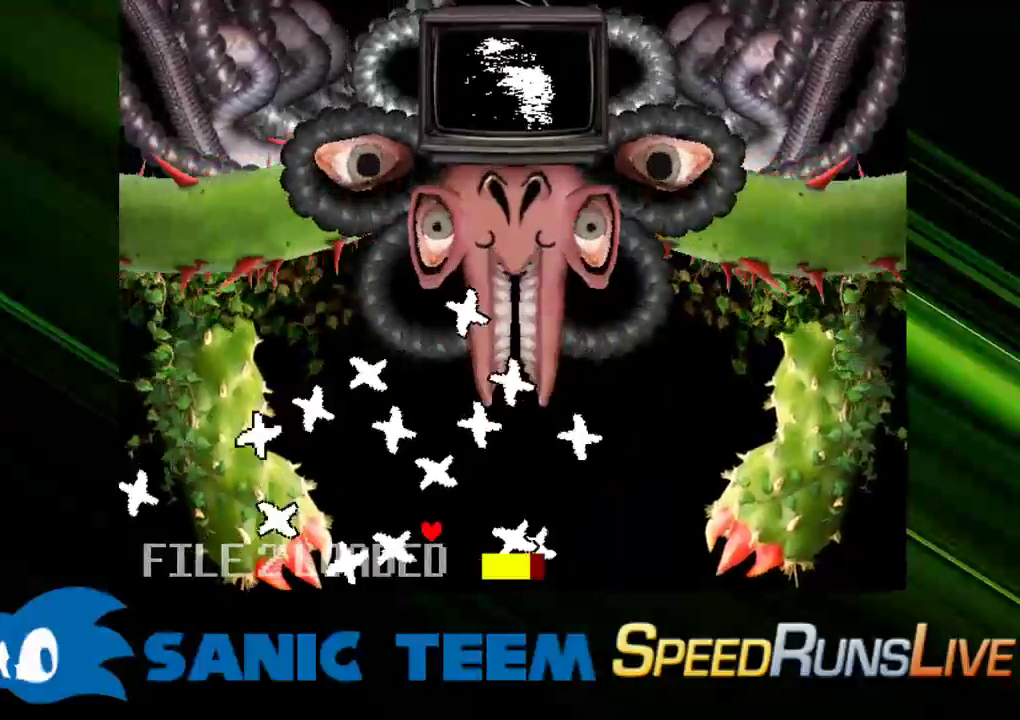
{"keys": [], "events": [[50, "right", "up"], [150, "right", "down"], [183, "right", "up"], [283, "right", "down"], [333, "right", "up"], [433, "right", "down"], [467, "right", "up"]]}
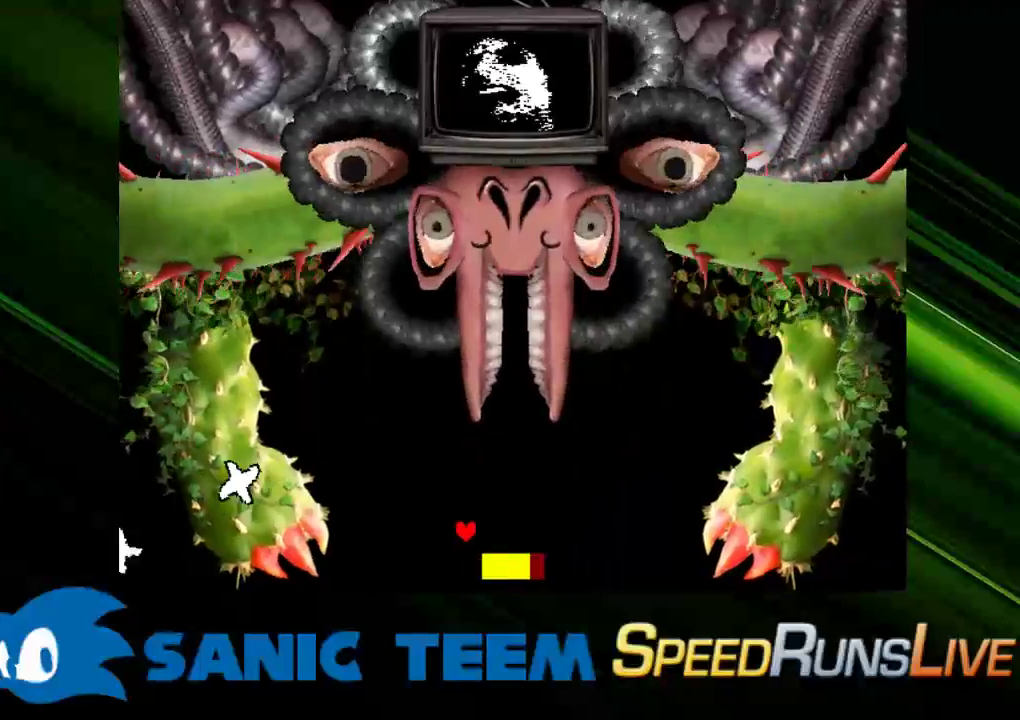
{"keys": [], "events": []}
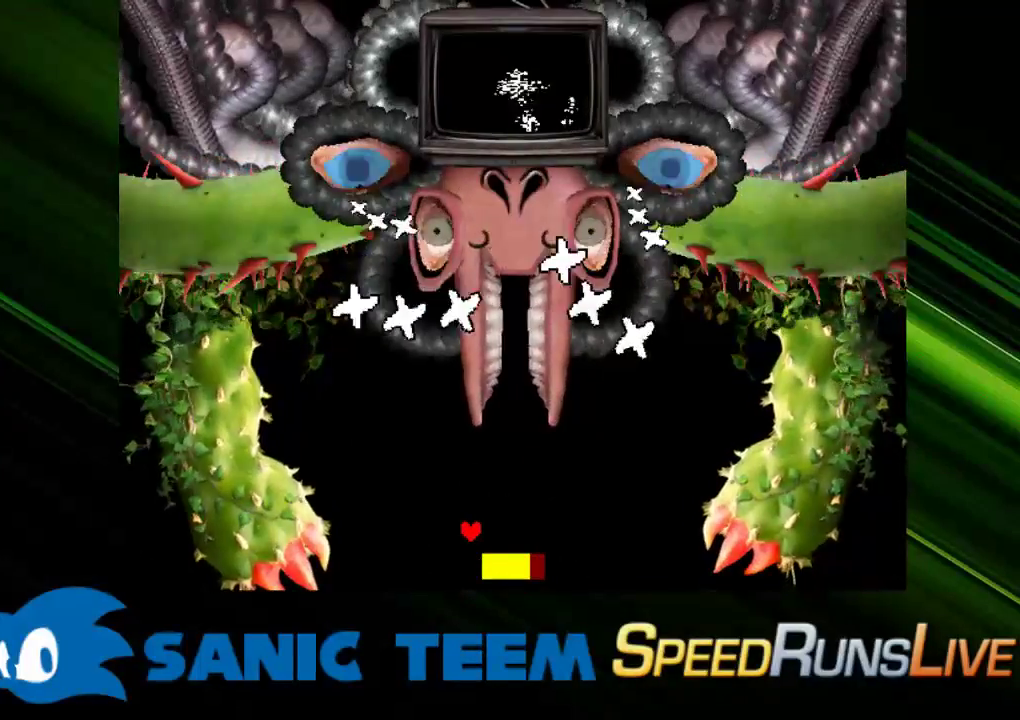
{"keys": [], "events": [[33, "right", "down"], [83, "right", "up"], [183, "right", "down"], [217, "right", "up"], [317, "right", "down"], [367, "right", "up"], [450, "right", "down"], [500, "right", "up"]]}
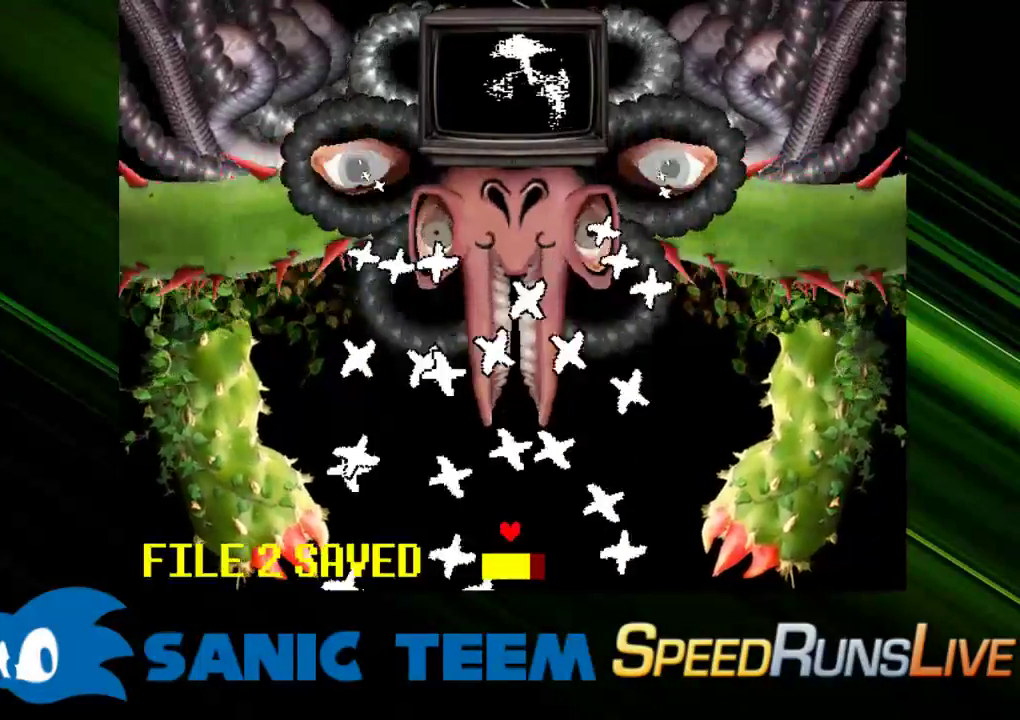
{"keys": [], "events": [[100, "right", "down"], [150, "right", "up"], [233, "right", "down"], [283, "right", "up"], [383, "right", "down"], [433, "right", "up"]]}
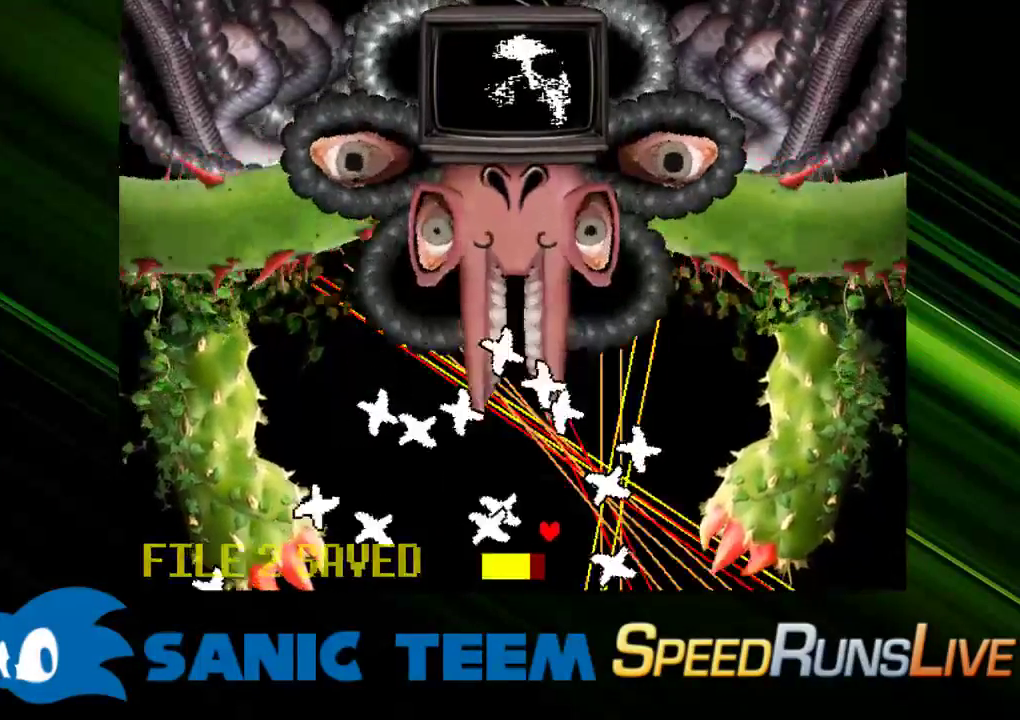
{"keys": [], "events": [[17, "right", "down"], [67, "right", "up"], [167, "right", "down"], [200, "right", "up"], [300, "right", "down"], [350, "right", "up"], [433, "right", "down"], [483, "right", "up"]]}
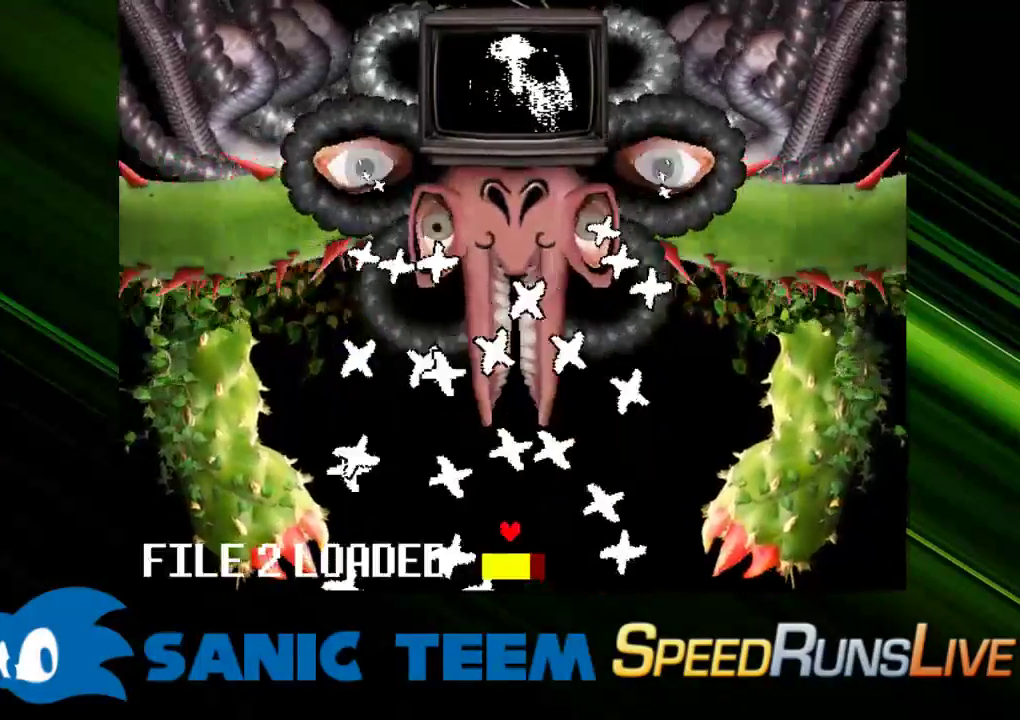
{"keys": ["right"], "events": [[83, "right", "down"], [133, "right", "up"], [217, "right", "down"], [317, "right", "up"], [367, "right", "down"], [450, "right", "up"], [500, "right", "down"]]}
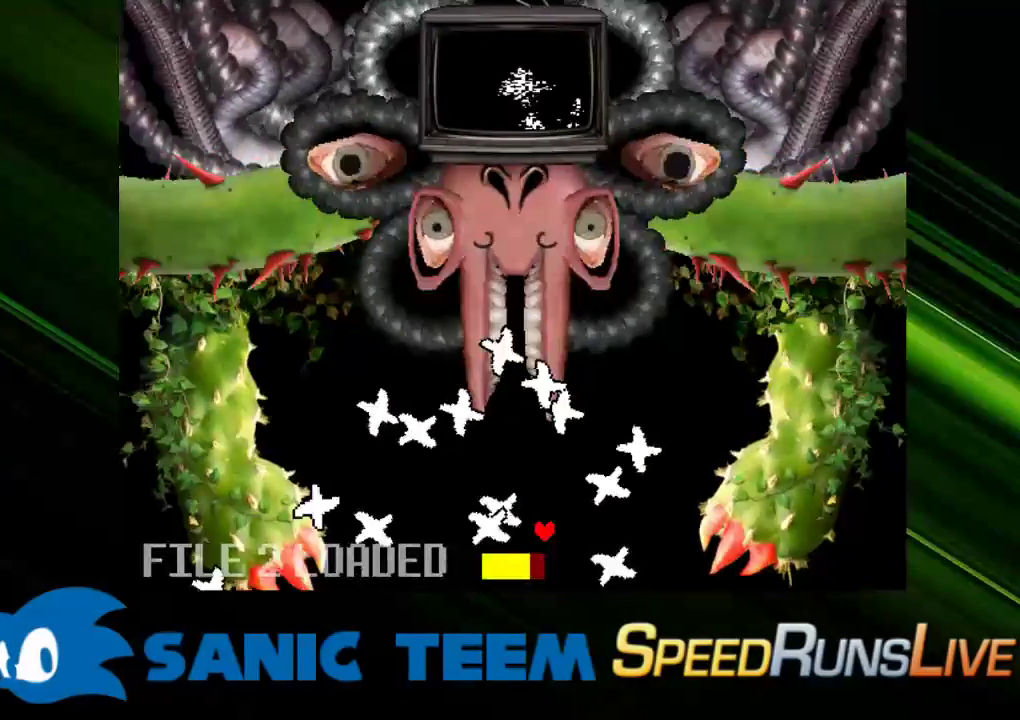
{"keys": [], "events": [[100, "right", "up"], [150, "right", "down"], [233, "right", "up"], [333, "right", "down"], [433, "right", "up"]]}
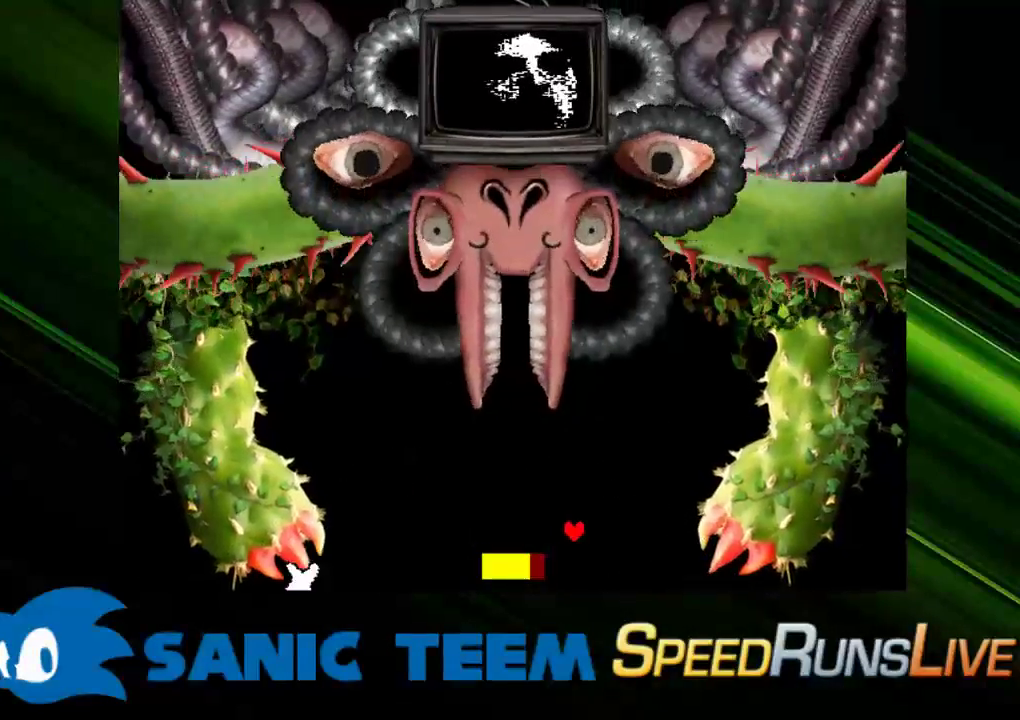
{"keys": ["right"], "events": [[250, "right", "down"]]}
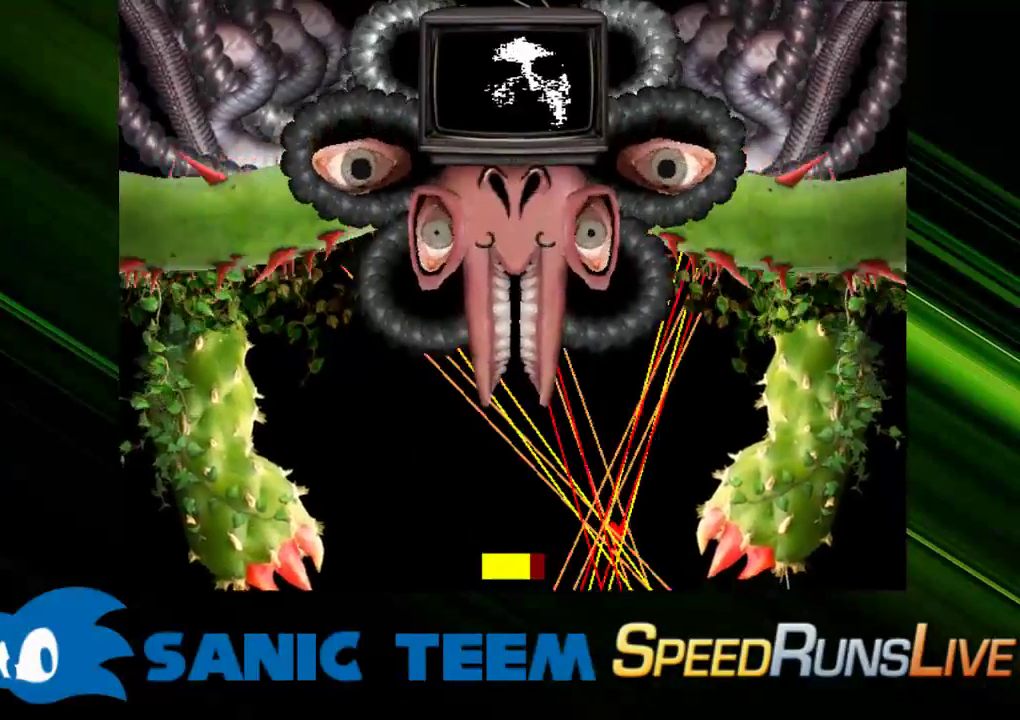
{"keys": ["right"], "events": []}
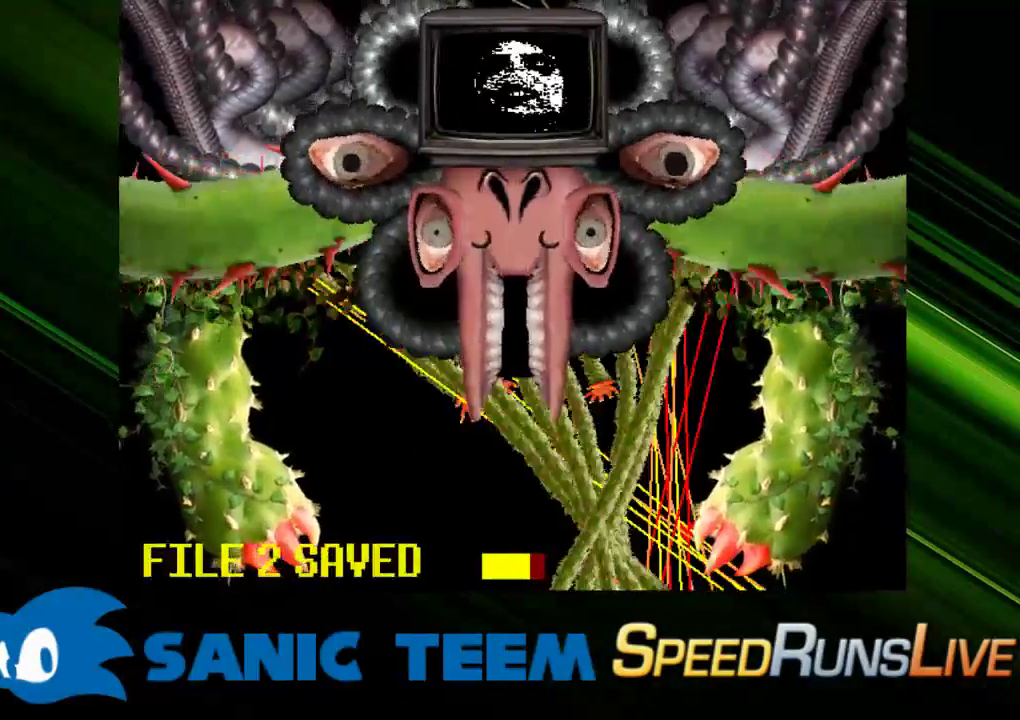
{"keys": [], "events": [[233, "right", "up"]]}
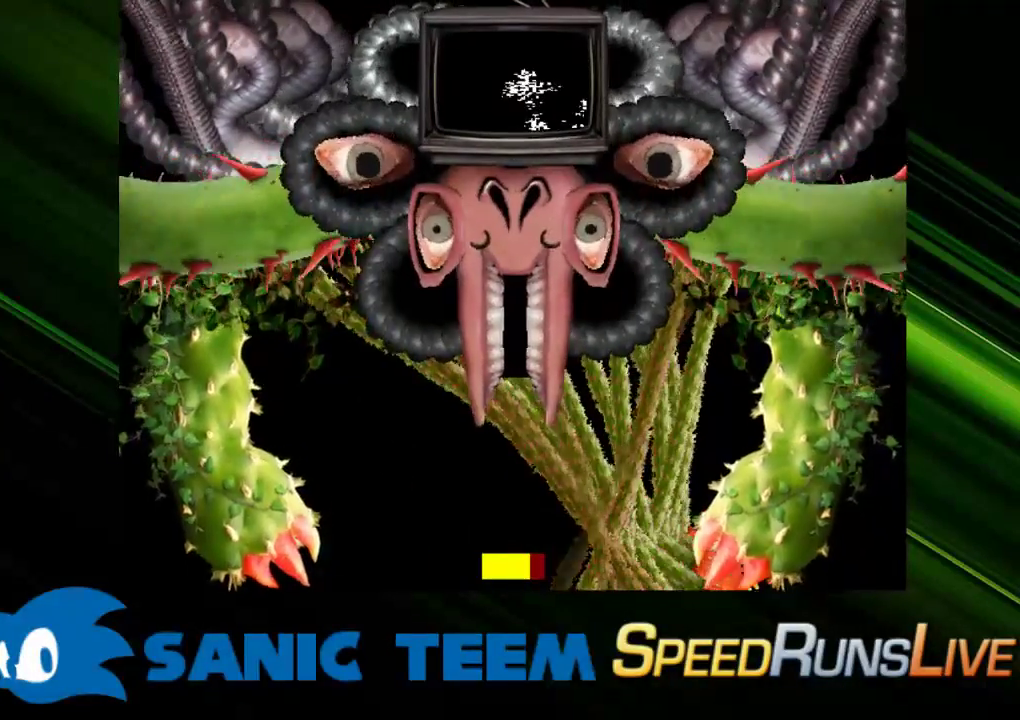
{"keys": ["right"], "events": [[17, "right", "down"]]}
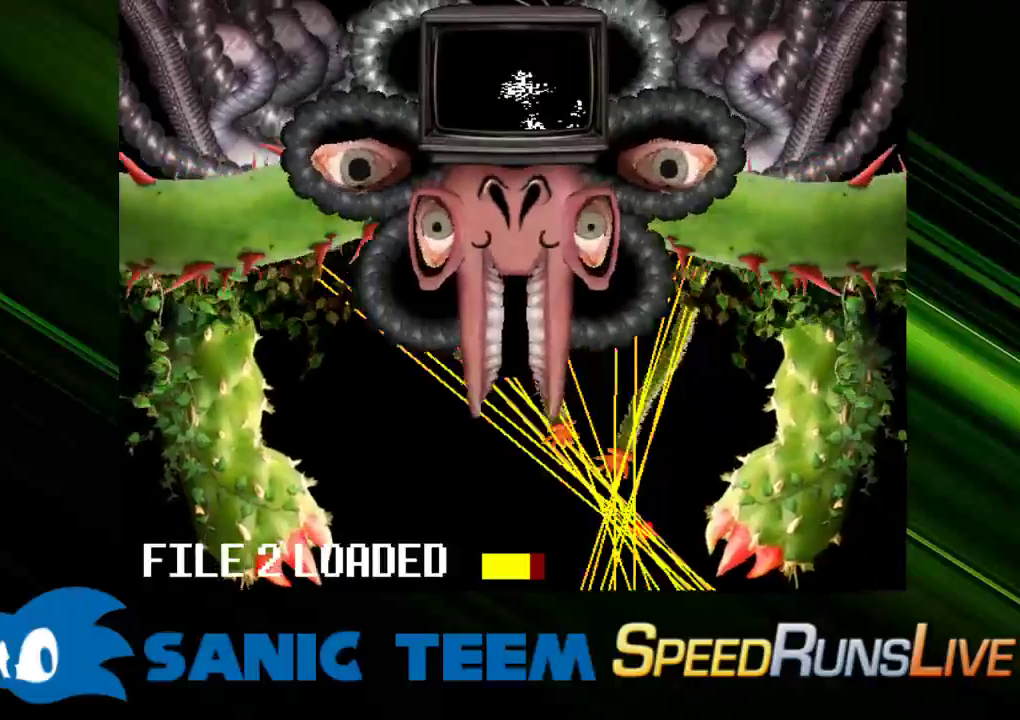
{"keys": ["right"], "events": []}
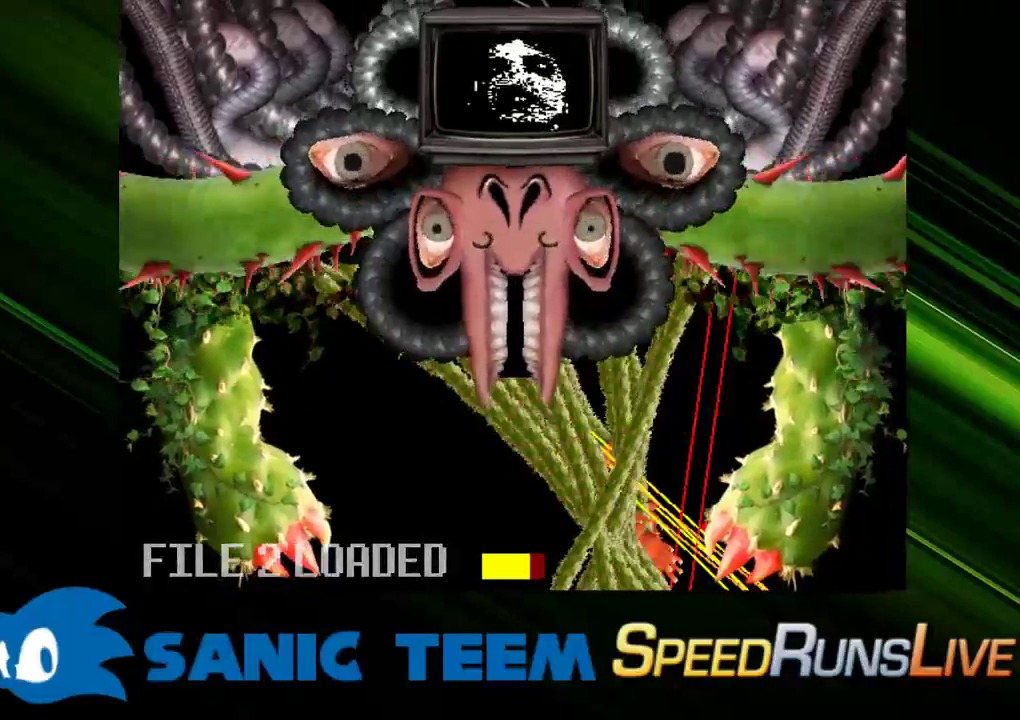
{"keys": [], "events": [[100, "right", "up"]]}
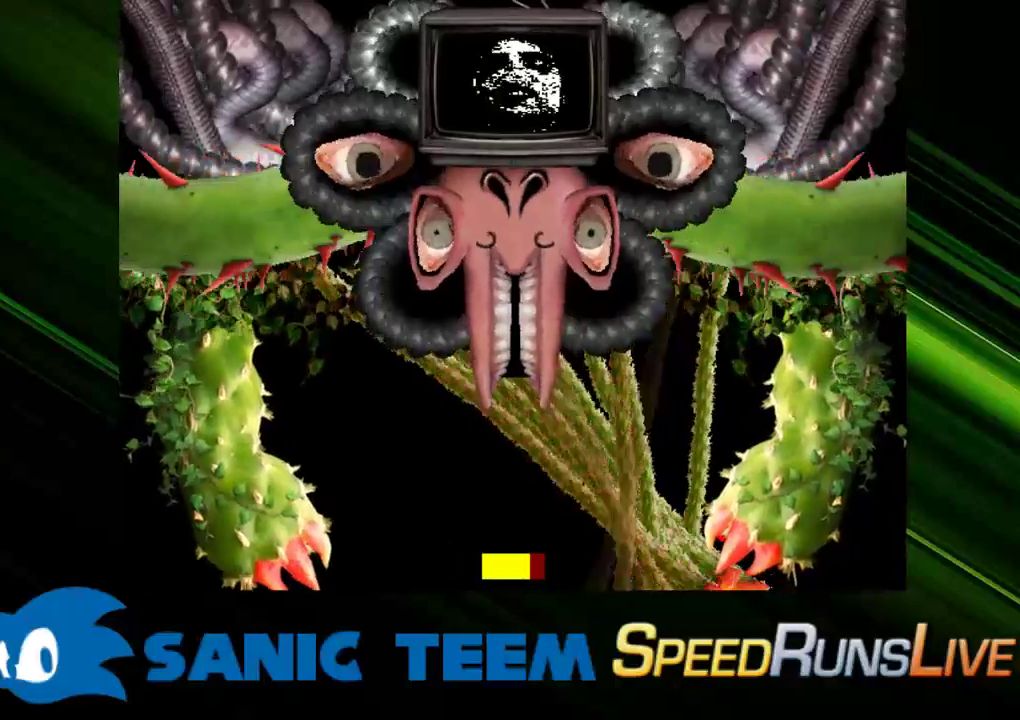
{"keys": ["left"], "events": [[300, "left", "down"], [400, "left", "up"], [450, "left", "down"]]}
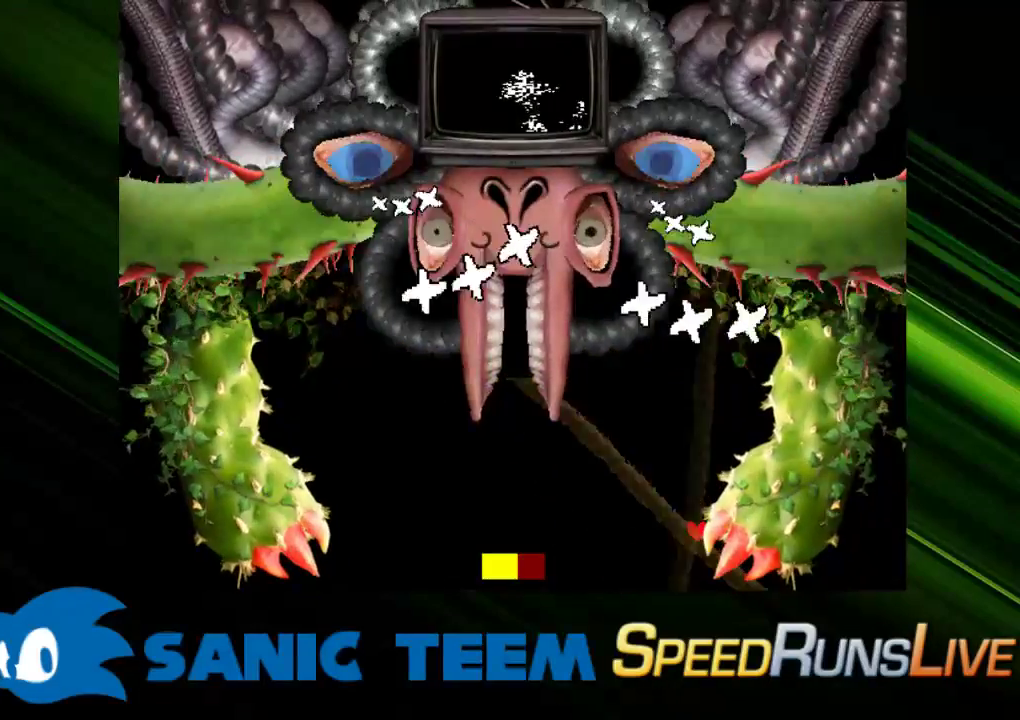
{"keys": [], "events": [[33, "left", "up"], [83, "left", "down"], [217, "left", "up"], [267, "left", "down"], [500, "left", "up"]]}
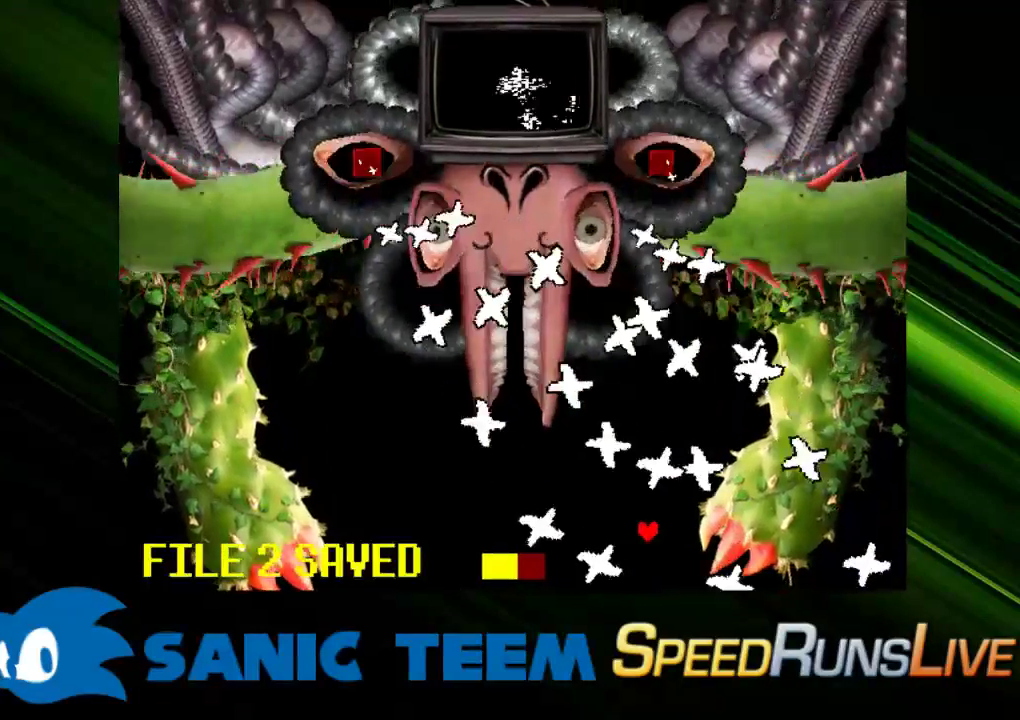
{"keys": [], "events": [[100, "left", "down"], [150, "left", "up"], [233, "left", "down"], [283, "left", "up"], [383, "left", "down"], [467, "left", "up"]]}
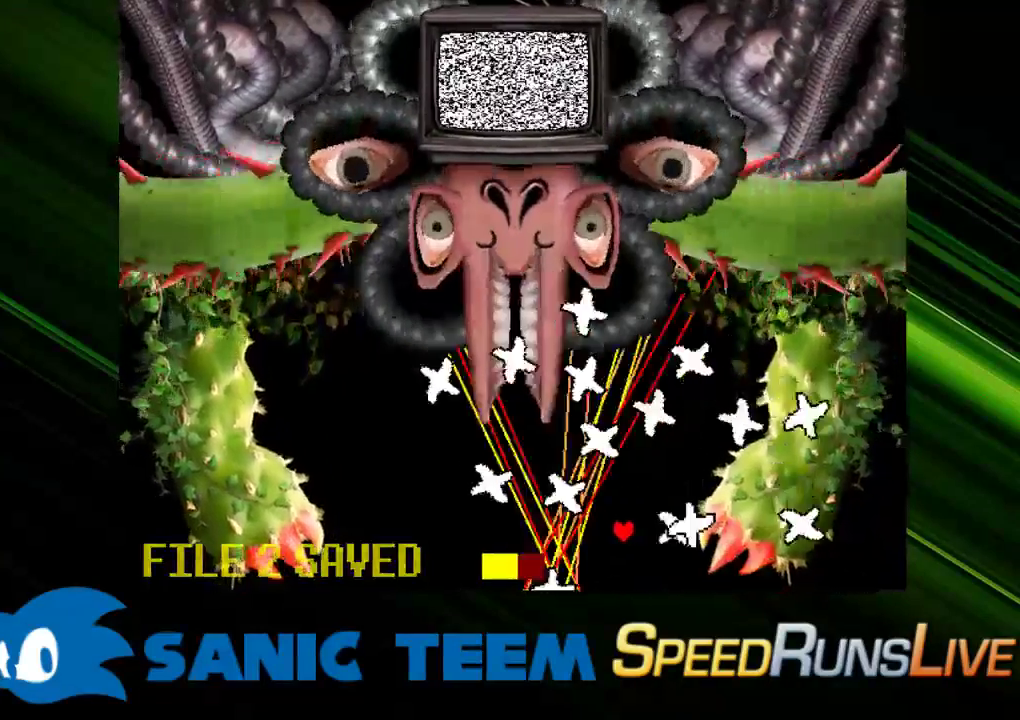
{"keys": ["left"], "events": [[17, "left", "down"], [117, "left", "up"], [167, "left", "down"], [250, "left", "up"], [350, "left", "down"], [400, "left", "up"], [483, "left", "down"]]}
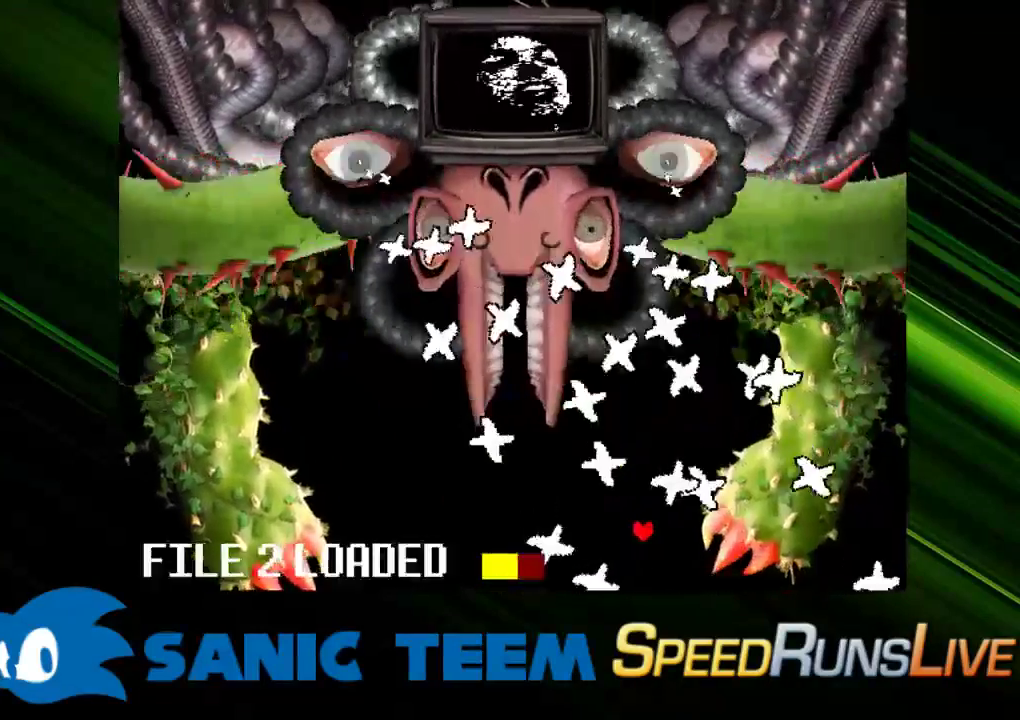
{"keys": [], "events": [[33, "left", "up"], [133, "left", "down"], [183, "left", "up"], [317, "left", "down"], [367, "left", "up"], [467, "left", "down"], [500, "left", "up"]]}
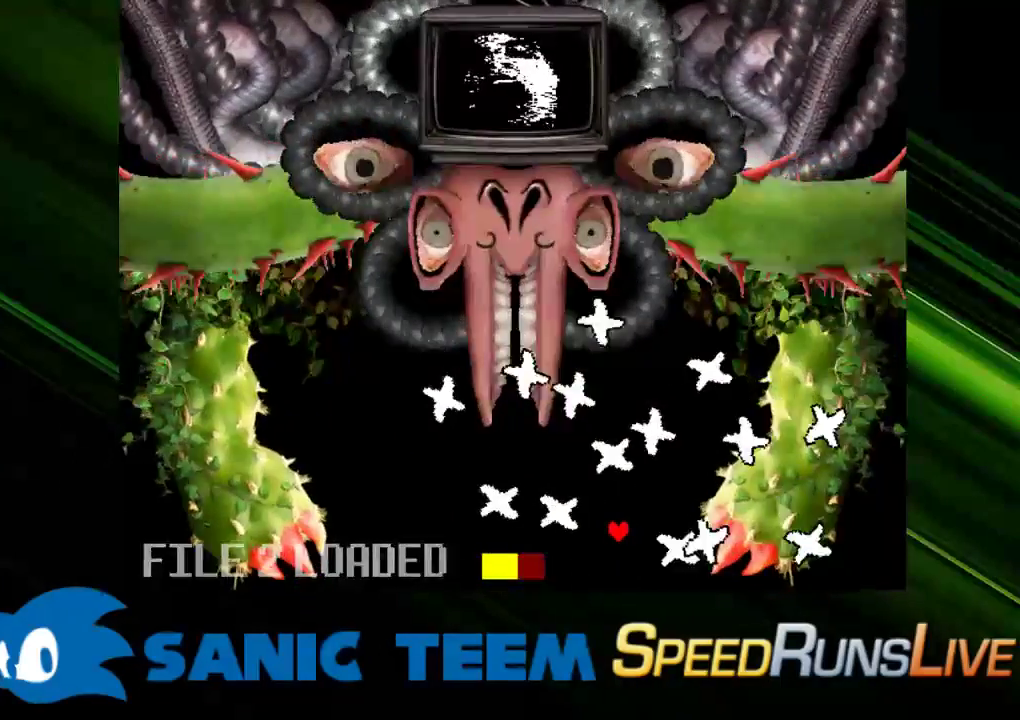
{"keys": ["left"], "events": [[100, "left", "down"], [150, "left", "up"], [233, "left", "down"], [283, "left", "up"], [433, "left", "down"]]}
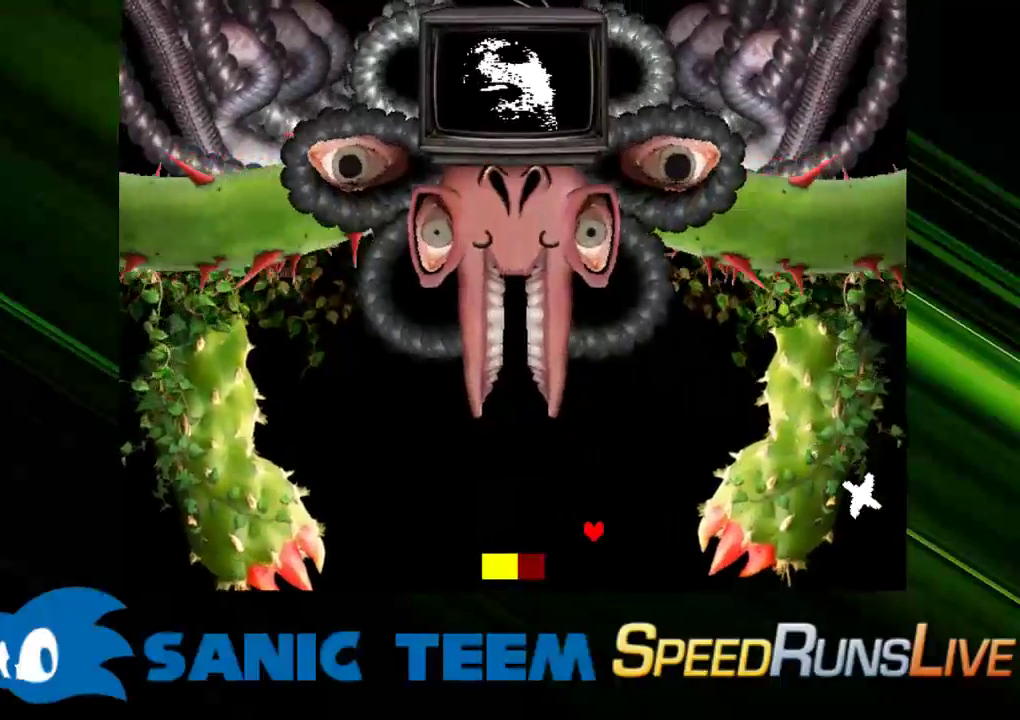
{"keys": [], "events": [[17, "left", "up"]]}
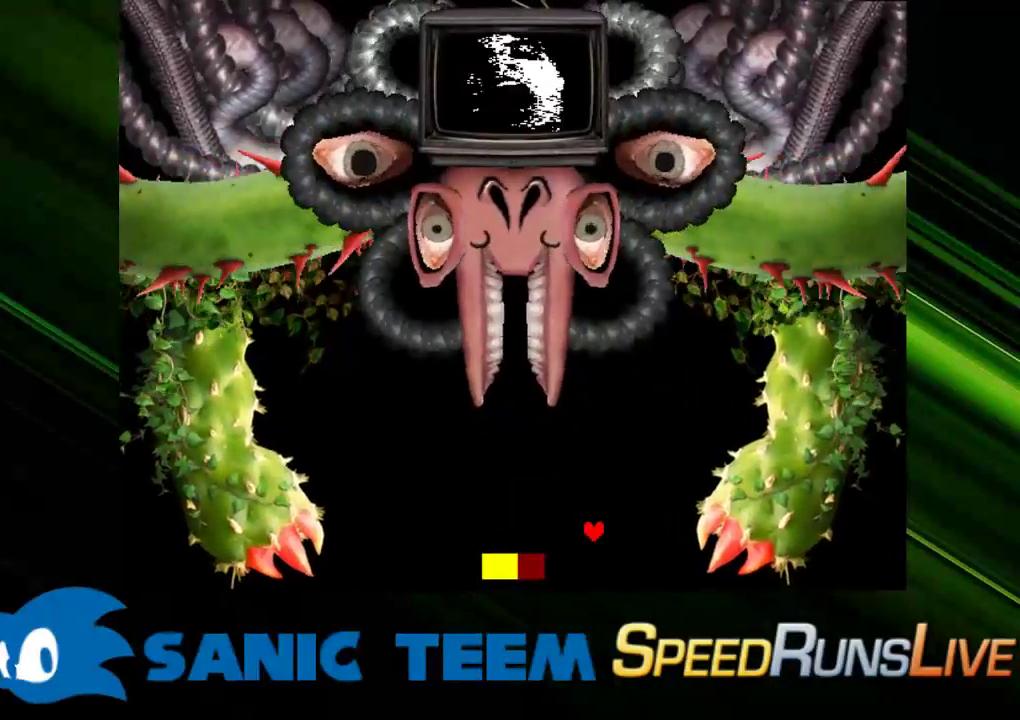
{"keys": ["down", "right"], "events": [[183, "up", "down"], [317, "left", "down"], [367, "up", "up"], [450, "down", "down"], [500, "left", "up"], [500, "right", "down"]]}
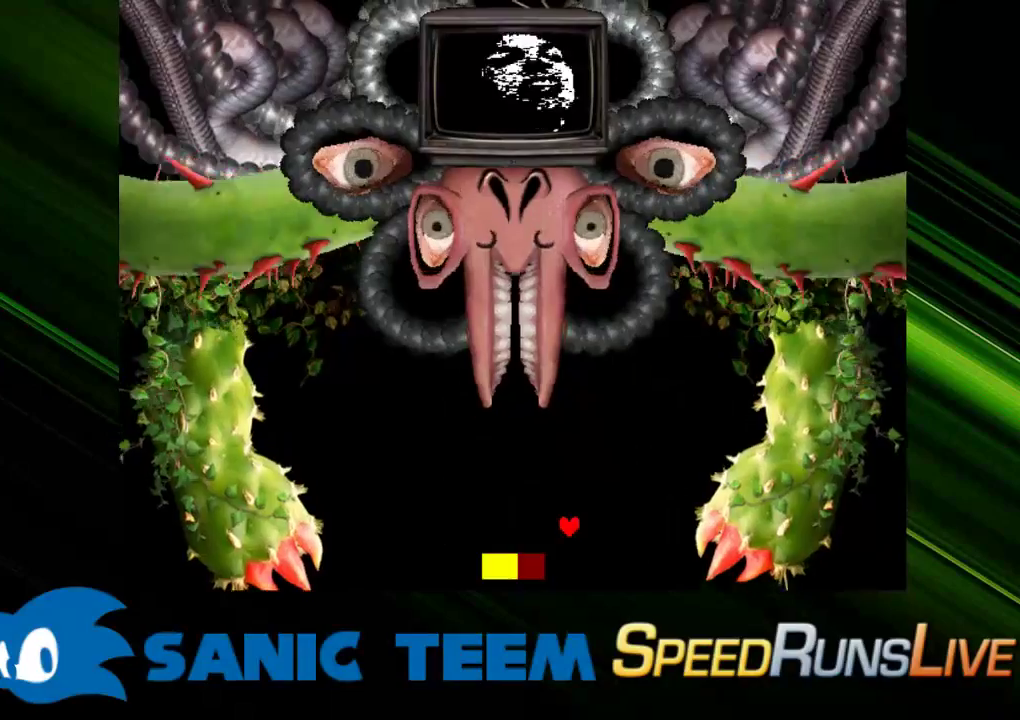
{"keys": [], "events": [[50, "down", "up"], [150, "up", "down"], [200, "right", "up"], [283, "up", "up"]]}